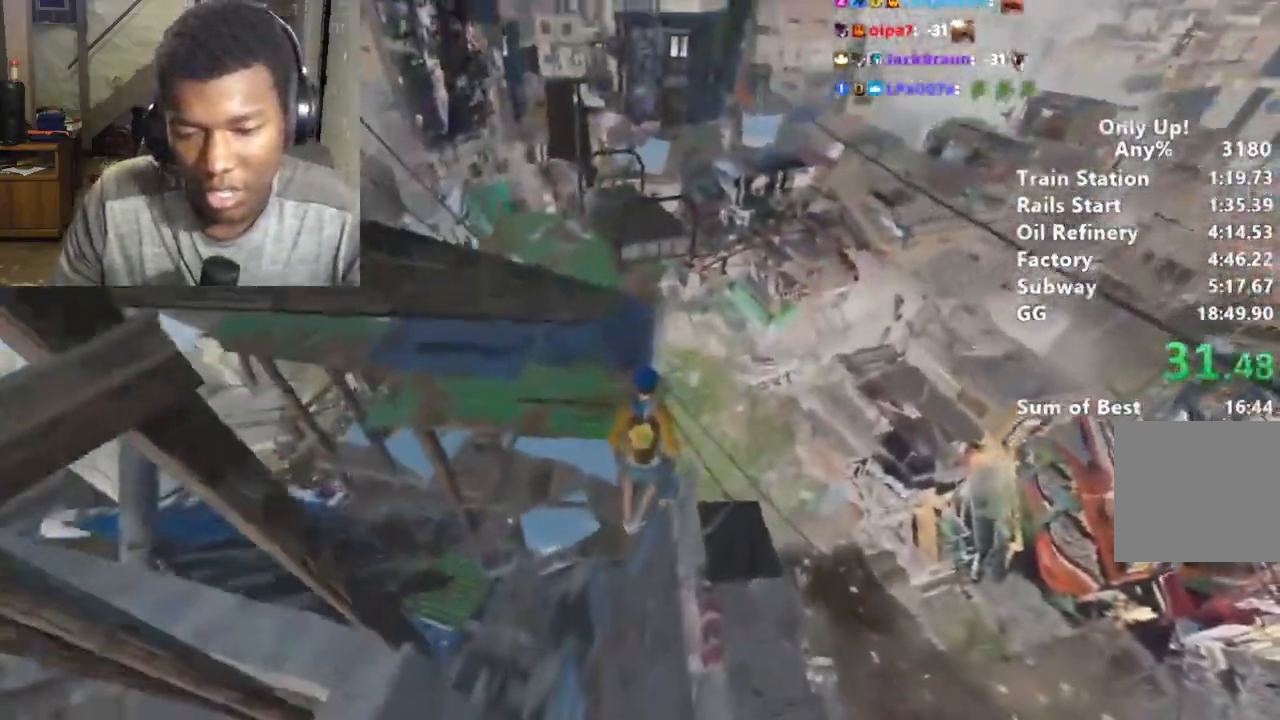
Gameplay with keyboard and mouse; each line is a JSON object with the keys and mouse buttons held at the frame after it. "events" lists presses ("down") and releases ("up") of "a", "alt", "ctrl", "d", "s", "shift", "space", "w", "mouse_left" and "mouse_right" between this image and that frame as [ms after this image, input, new state], when the widget could be followed in between. "mouse_left", "mouse_right" = the "left", "right" buttons of the "mouse" list. No other keys are recorded. Mouse movement is not recorded.
{"keys": ["shift", "w"], "mouse": [], "events": []}
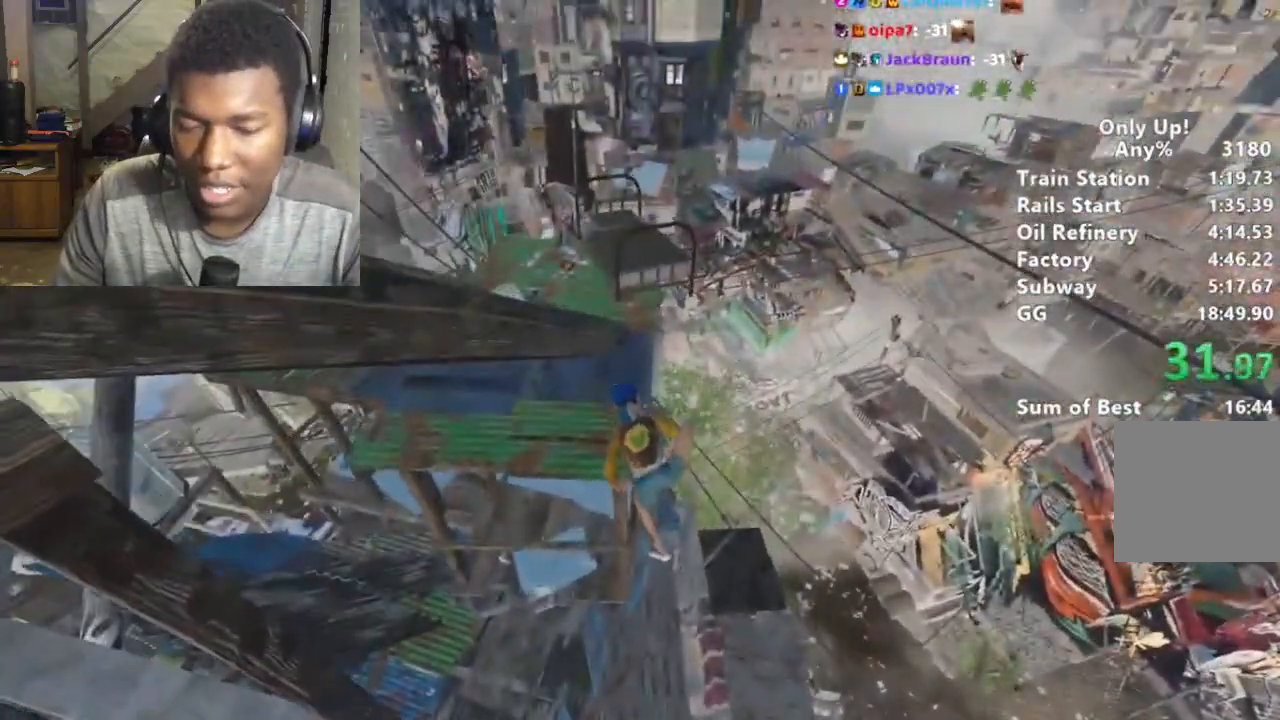
{"keys": ["shift", "space", "w"], "mouse": [], "events": [[500, "space", "down"]]}
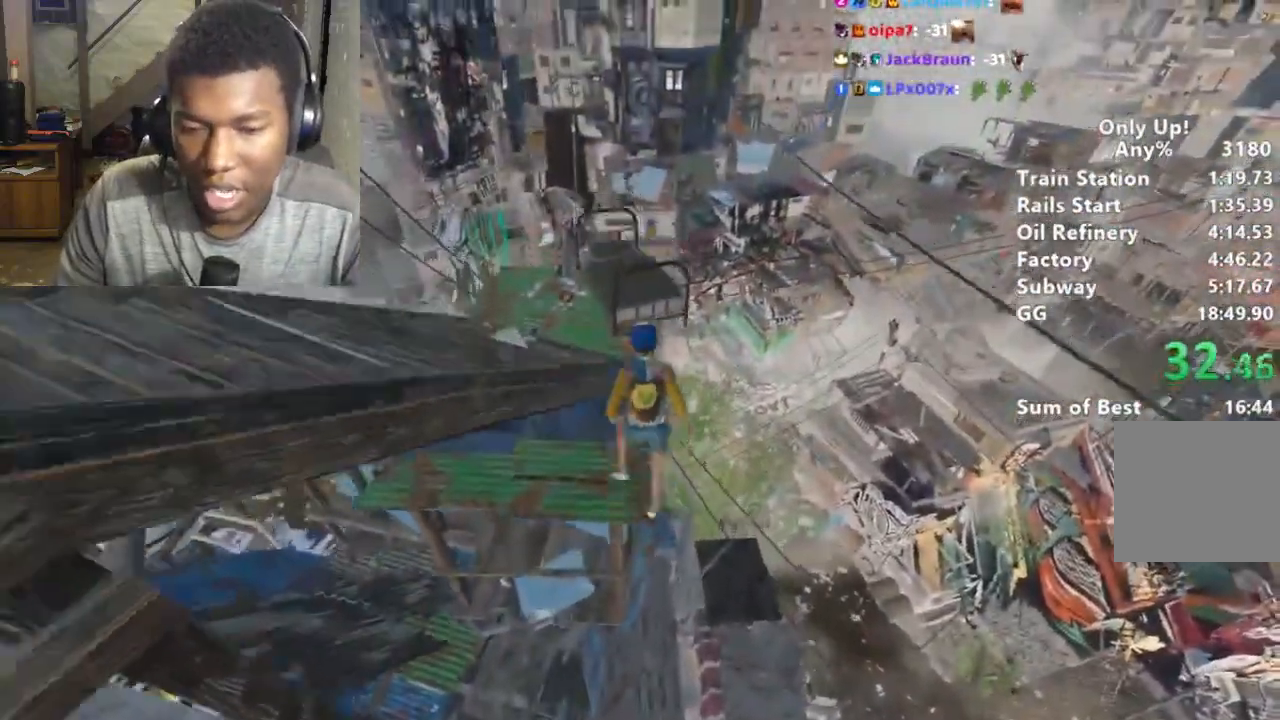
{"keys": ["a", "s", "shift"], "mouse": [], "events": [[167, "space", "up"], [167, "w", "up"], [333, "a", "down"], [333, "s", "down"]]}
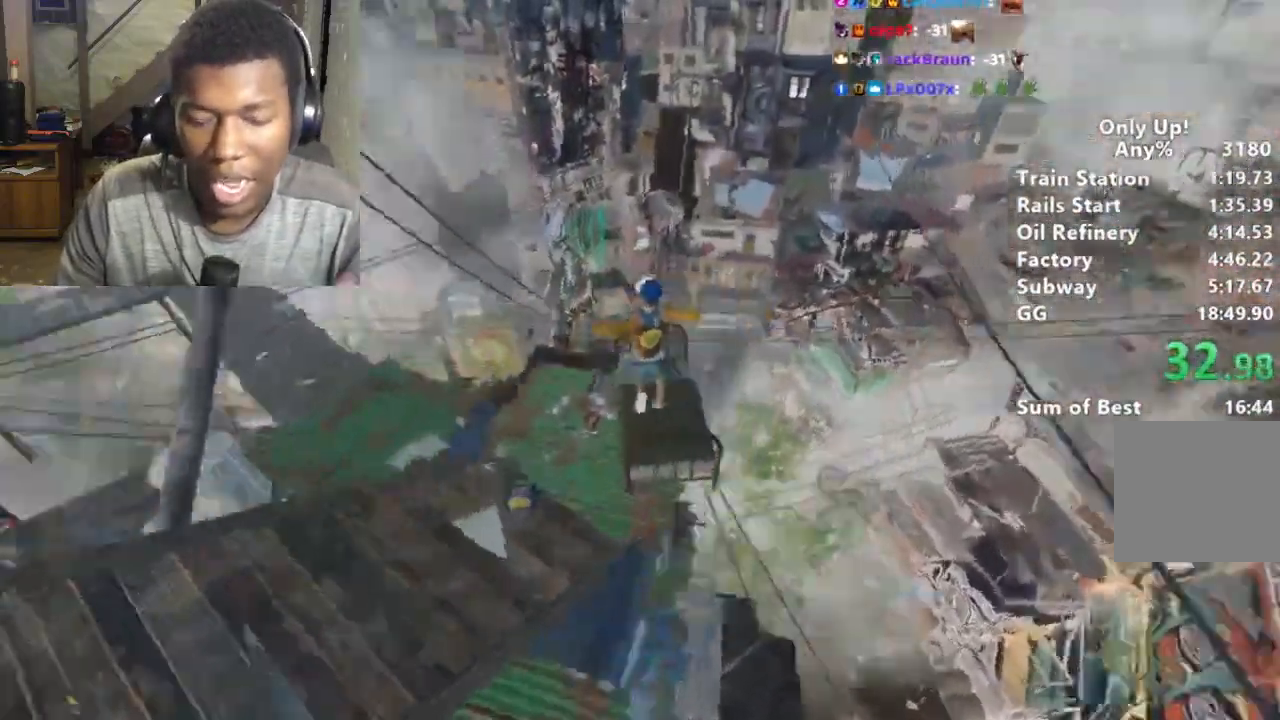
{"keys": ["shift", "w"], "mouse": [], "events": [[133, "s", "up"], [267, "w", "down"], [433, "a", "up"]]}
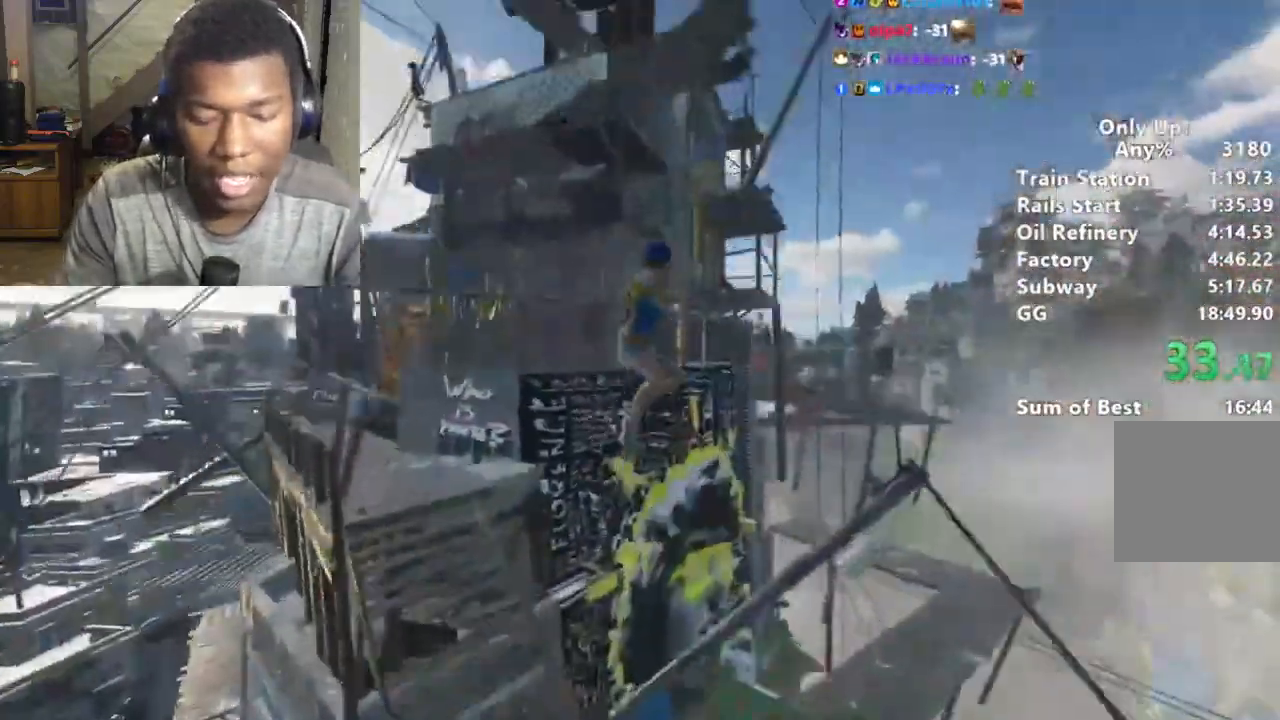
{"keys": ["shift", "w"], "mouse": [], "events": [[367, "d", "down"], [500, "d", "up"]]}
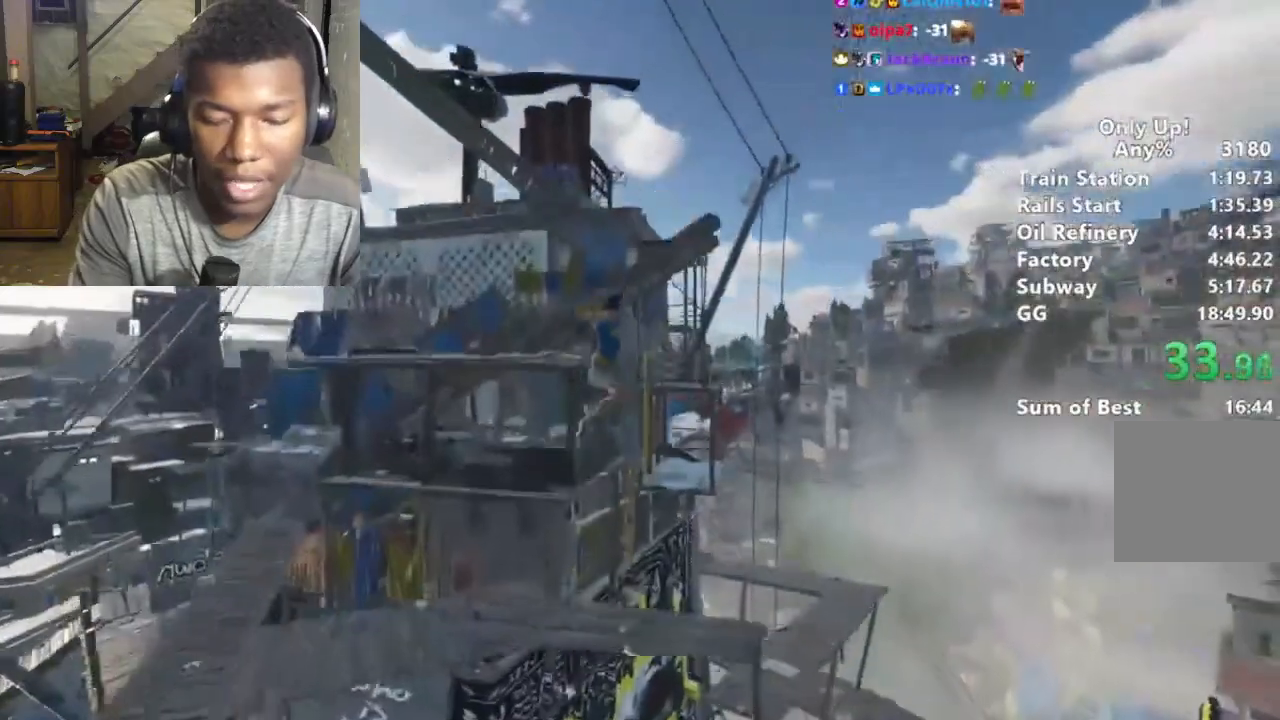
{"keys": ["d", "s", "shift"], "mouse": [], "events": [[167, "d", "down"], [333, "d", "up"], [333, "w", "up"], [367, "d", "down"], [367, "s", "down"]]}
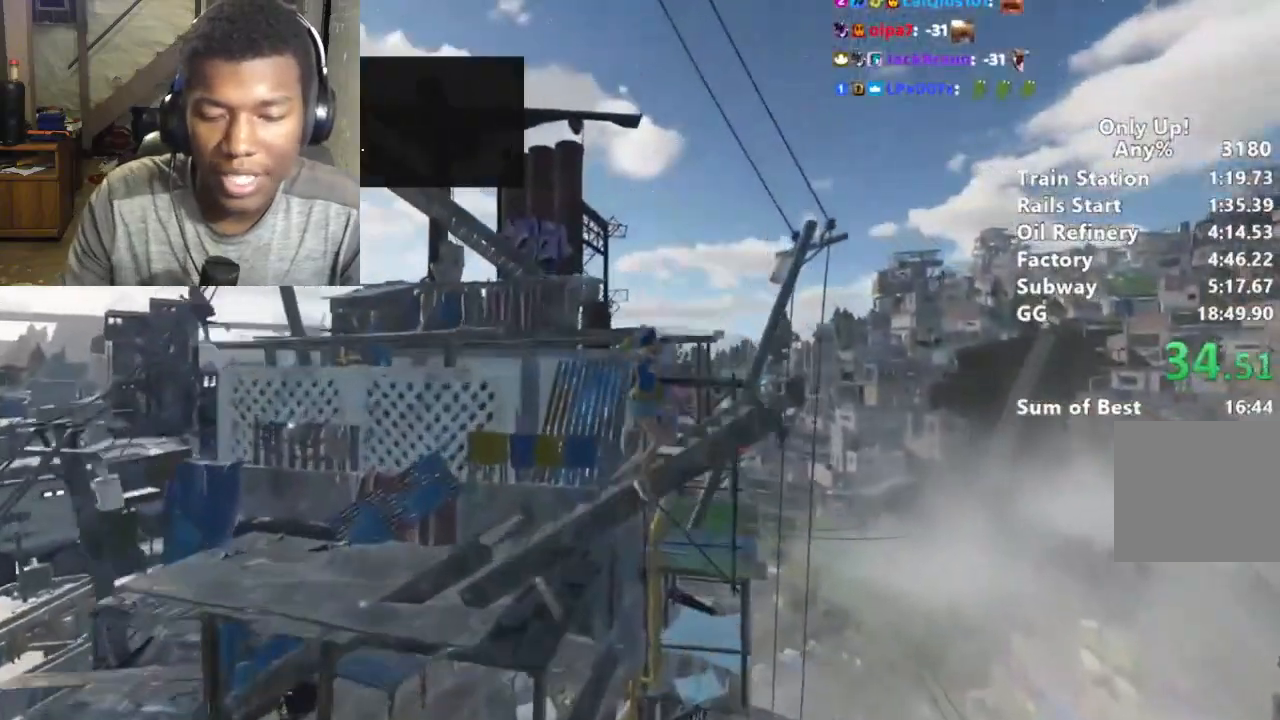
{"keys": ["shift"], "mouse": [], "events": [[167, "a", "down"], [167, "d", "up"], [367, "a", "up"], [400, "s", "up"]]}
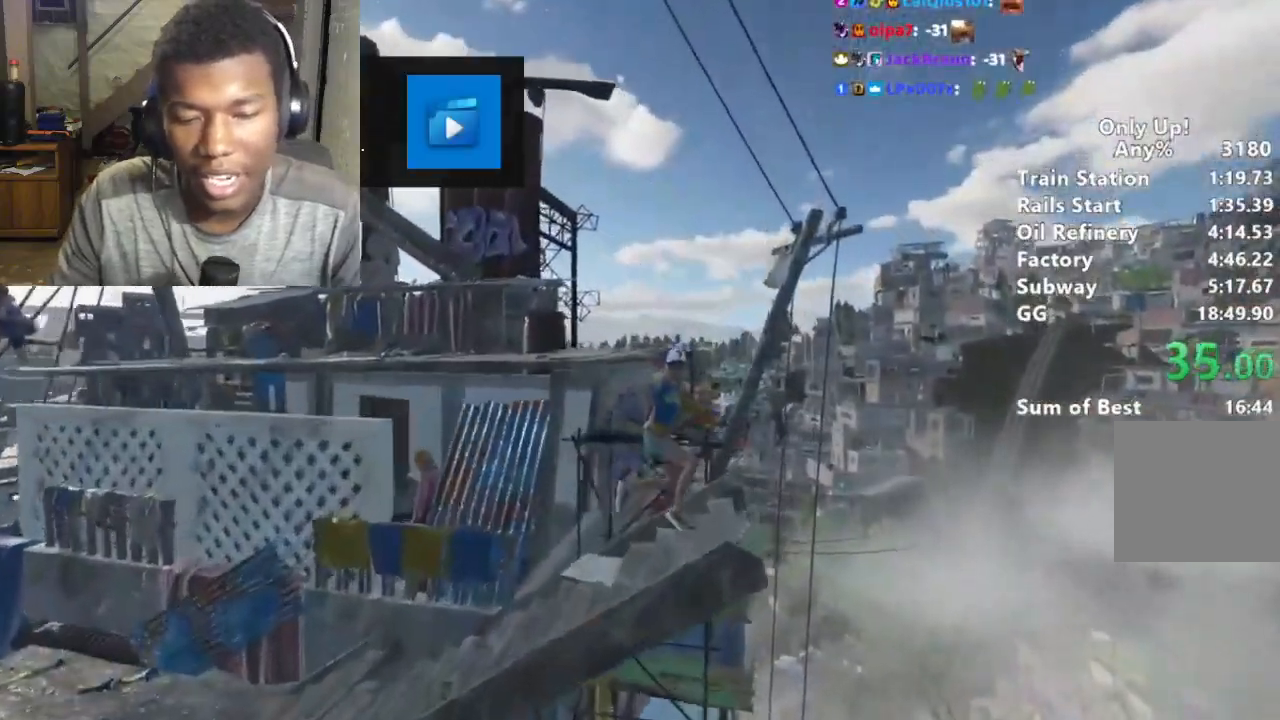
{"keys": ["shift"], "mouse": [], "events": [[33, "space", "down"], [133, "a", "down"], [133, "space", "up"], [167, "w", "down"], [267, "w", "up"], [433, "a", "up"], [433, "s", "down"], [467, "s", "up"]]}
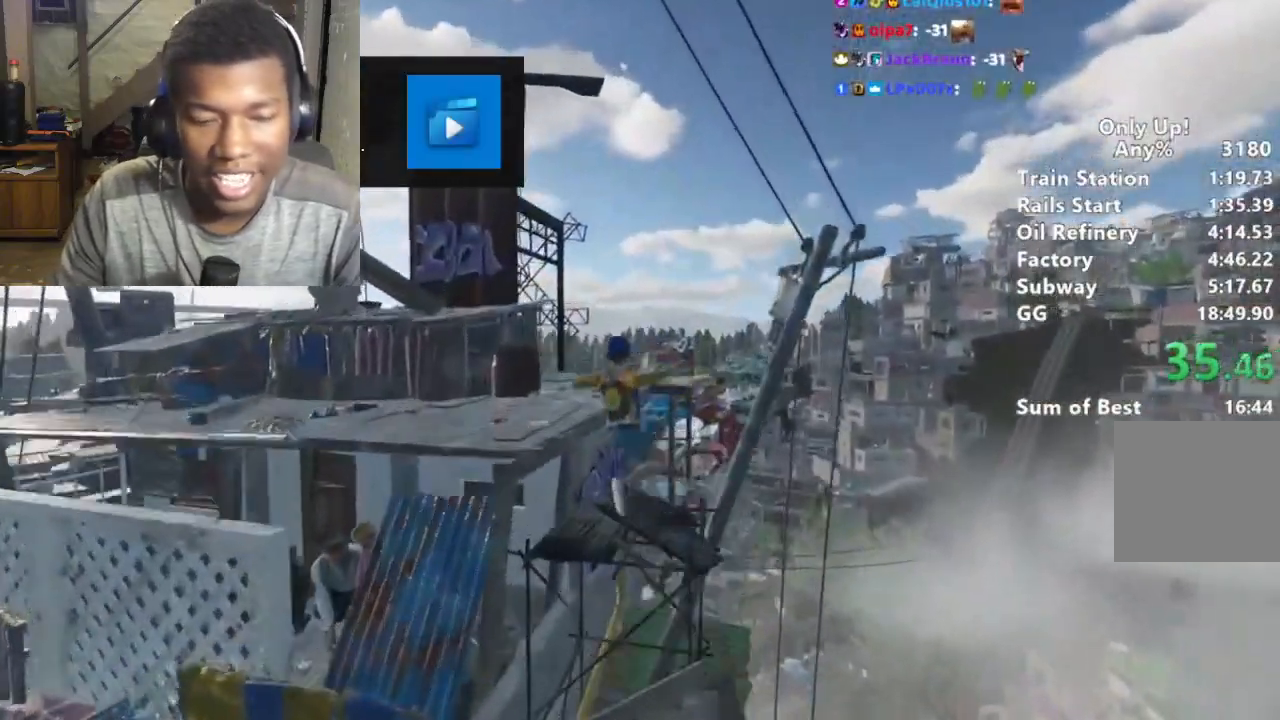
{"keys": ["shift", "w"], "mouse": [], "events": [[133, "d", "down"], [200, "d", "up"], [400, "space", "down"], [467, "w", "down"], [500, "space", "up"]]}
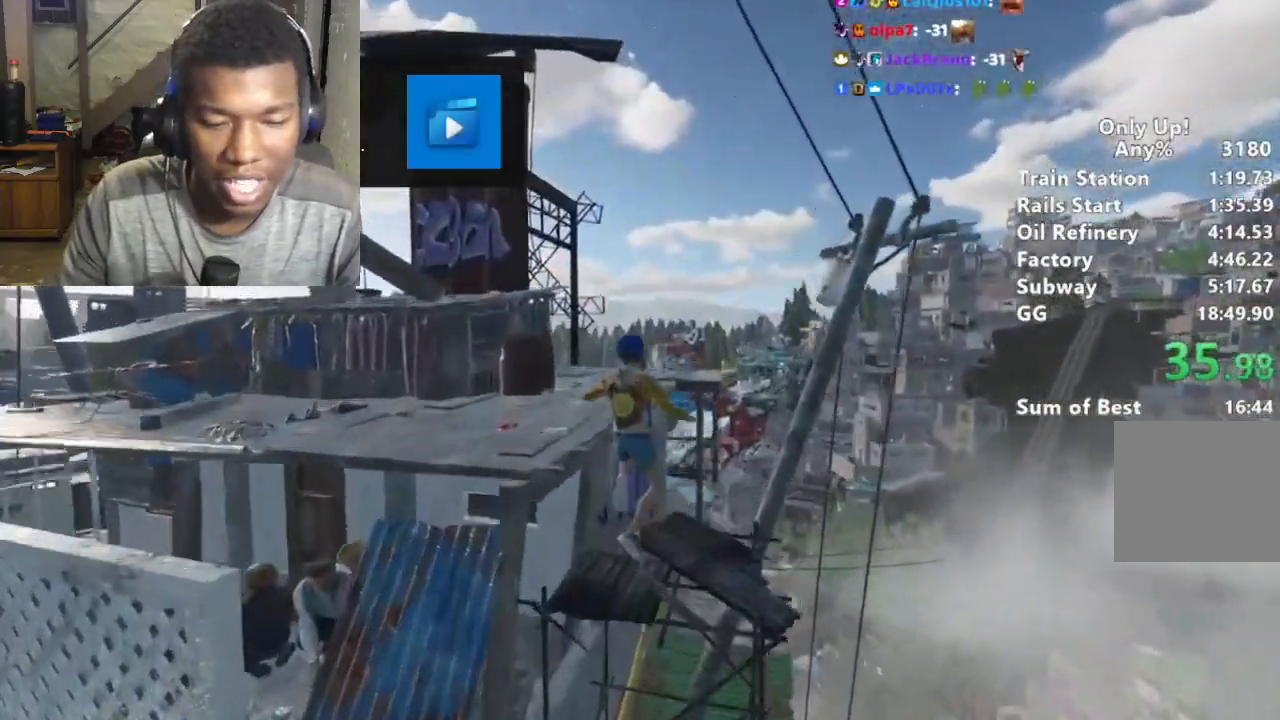
{"keys": ["shift", "w"], "mouse": [], "events": [[67, "a", "down"], [400, "a", "up"]]}
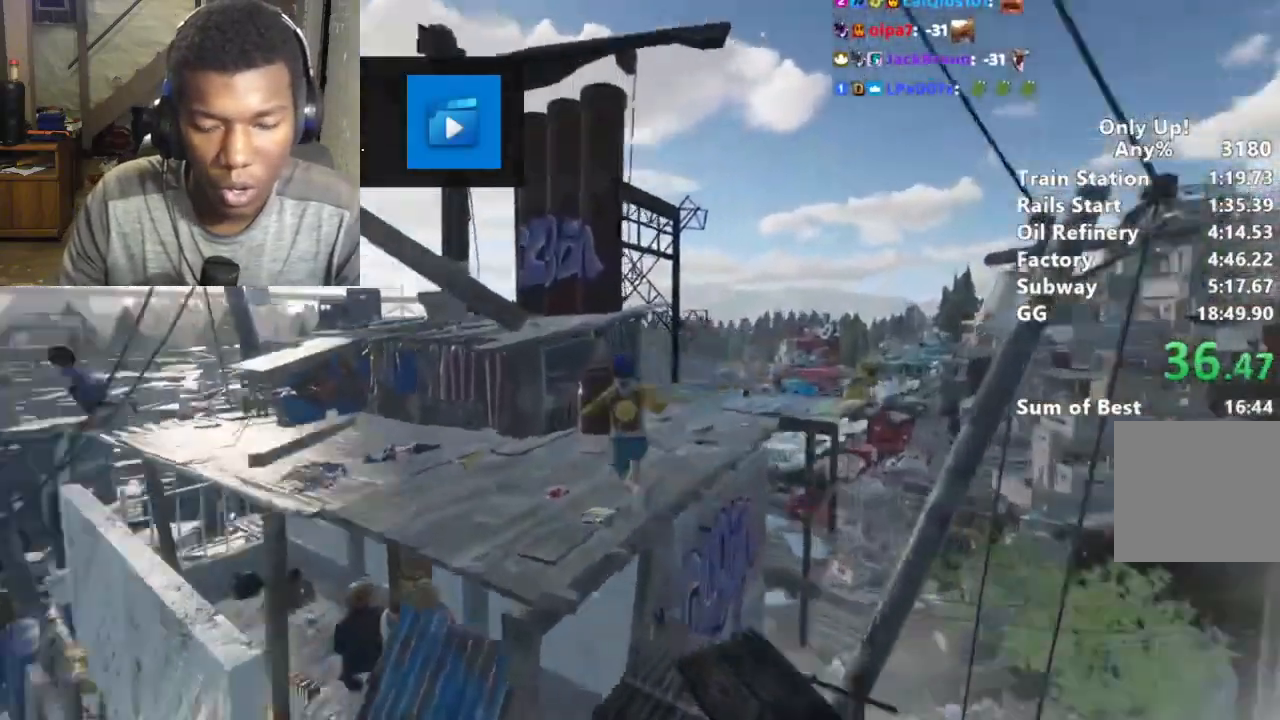
{"keys": ["shift", "w"], "mouse": [], "events": [[33, "space", "down"], [67, "space", "up"]]}
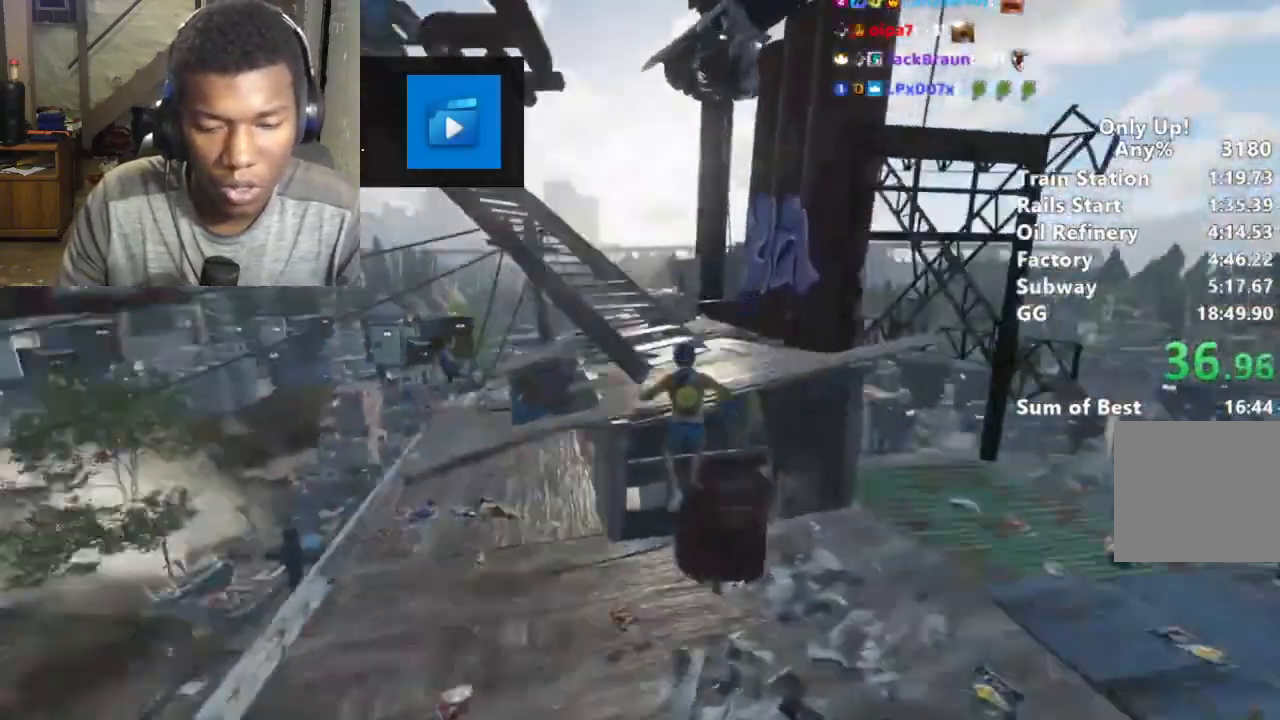
{"keys": ["shift", "w"], "mouse": [], "events": []}
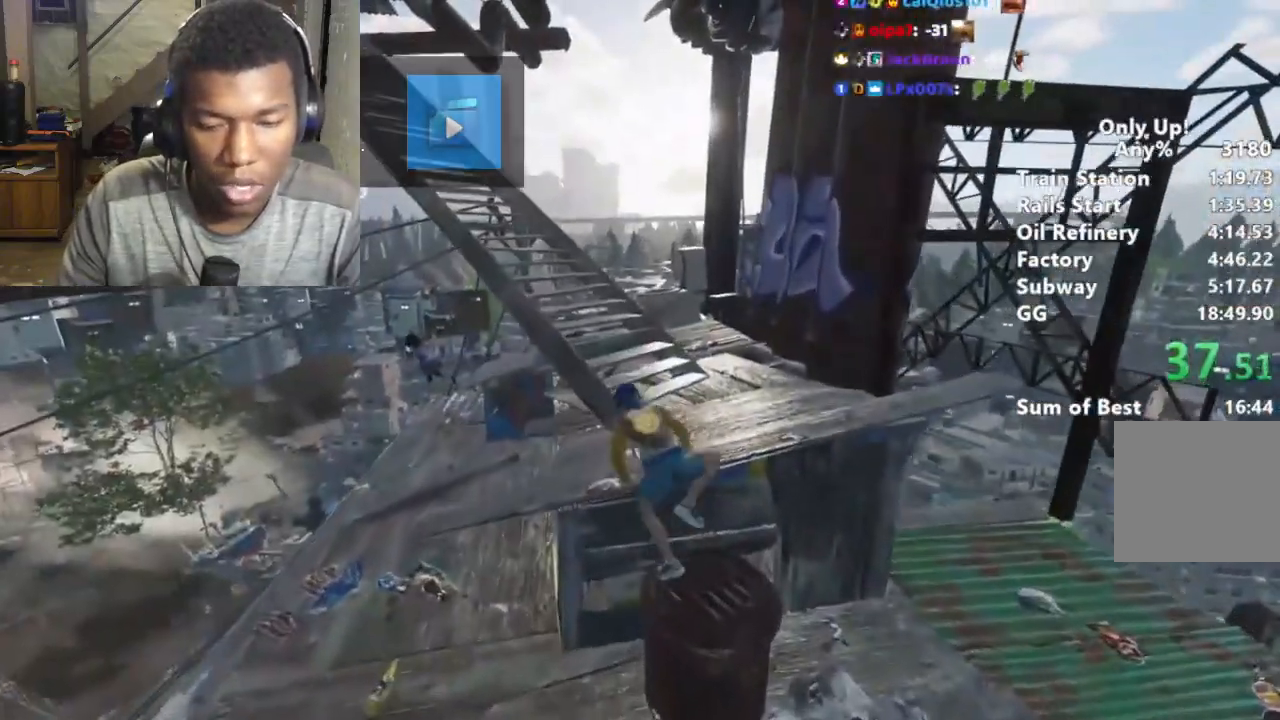
{"keys": ["shift", "w"], "mouse": [], "events": []}
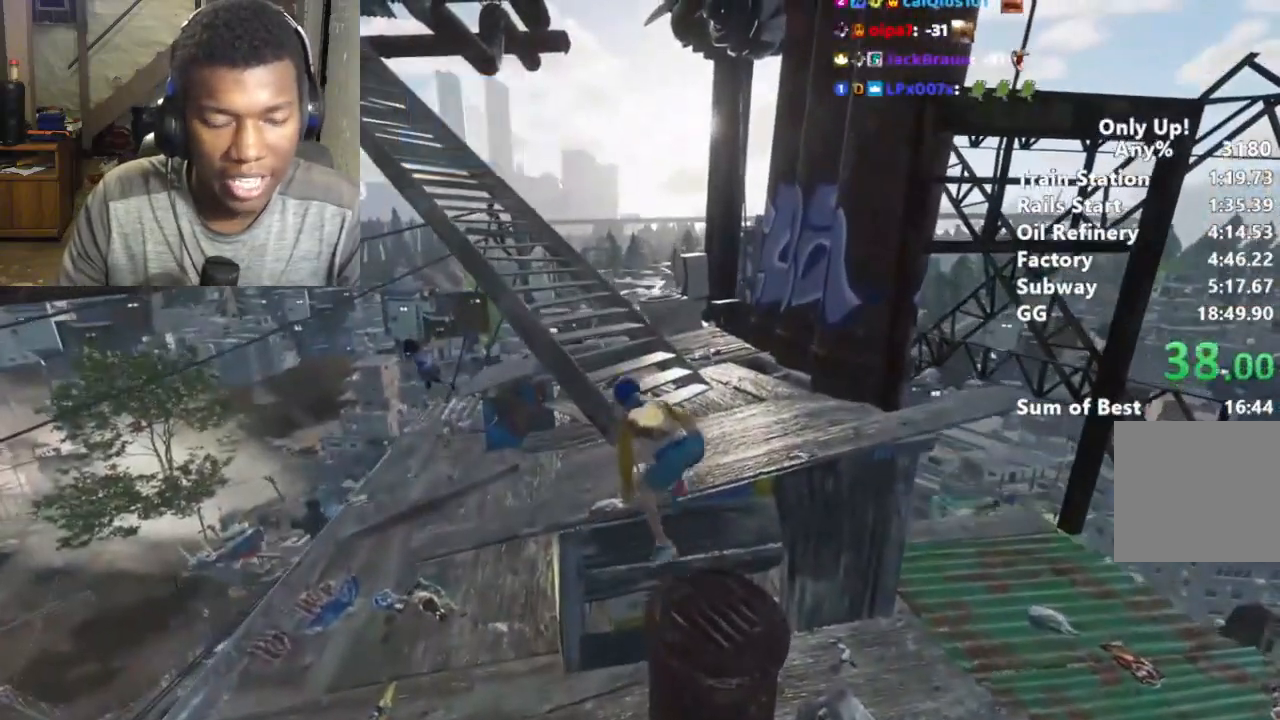
{"keys": ["shift", "w"], "mouse": [], "events": []}
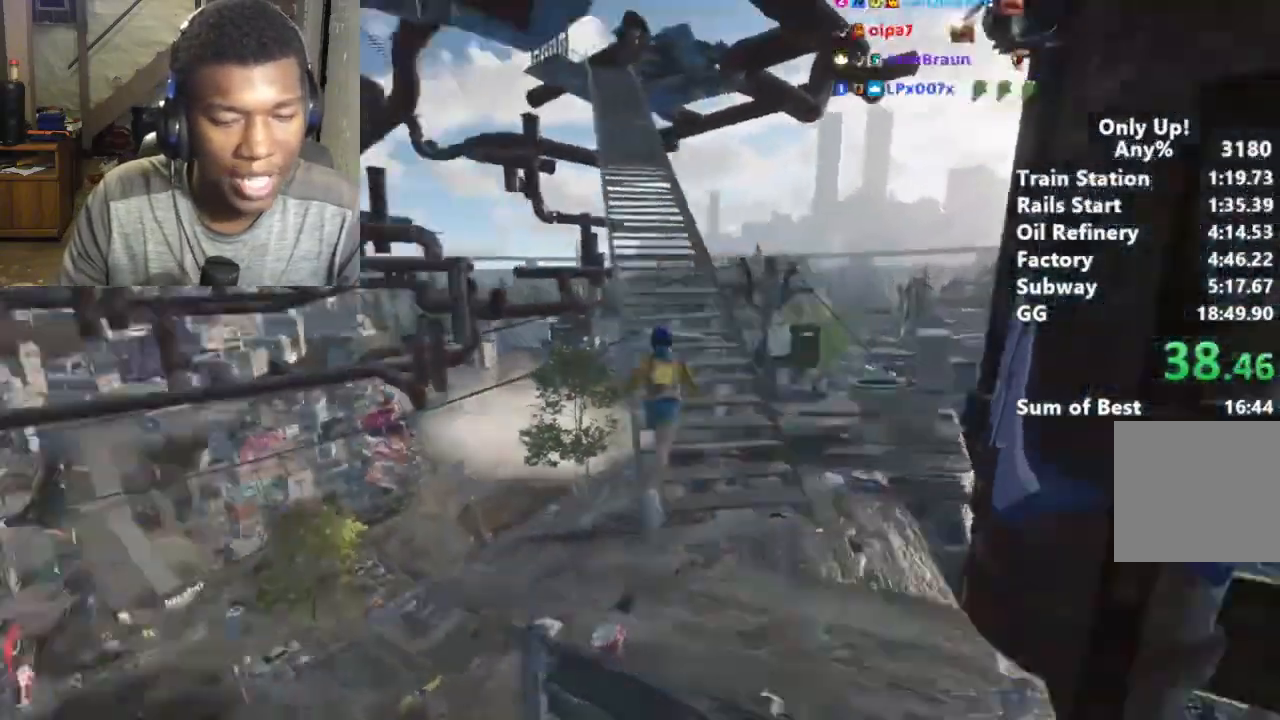
{"keys": ["shift", "w"], "mouse": [], "events": []}
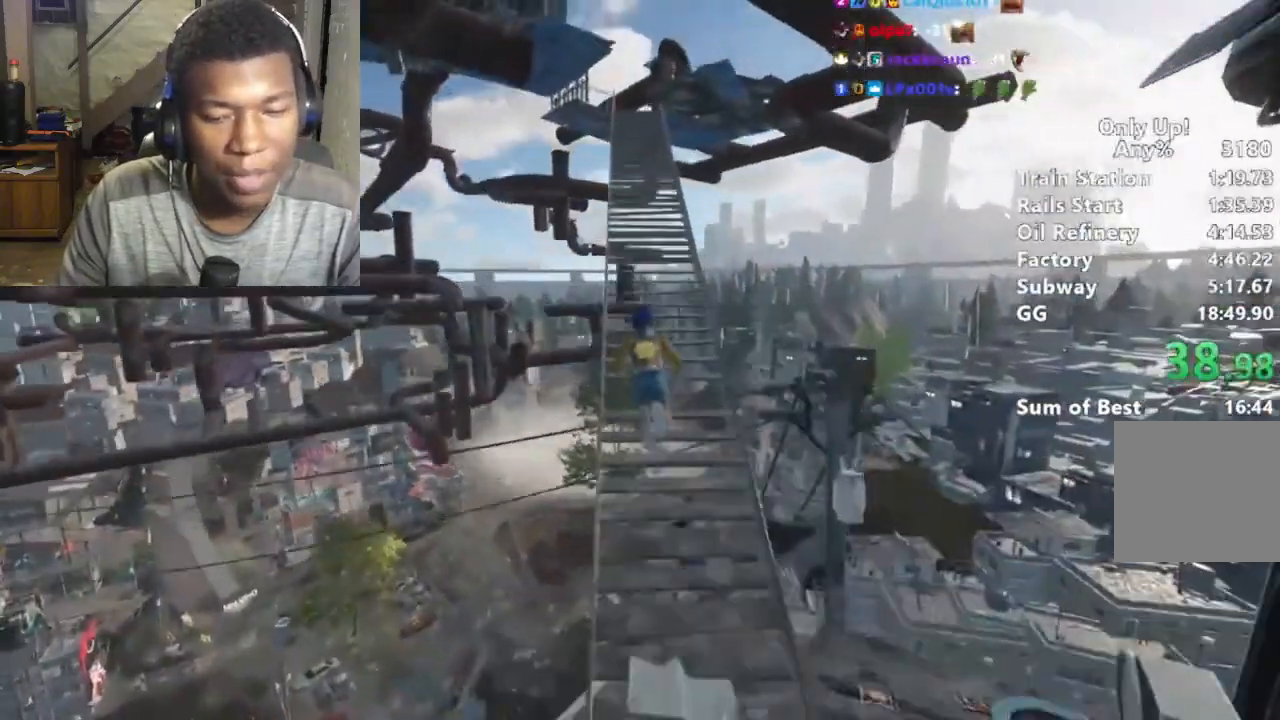
{"keys": ["shift", "w"], "mouse": [], "events": []}
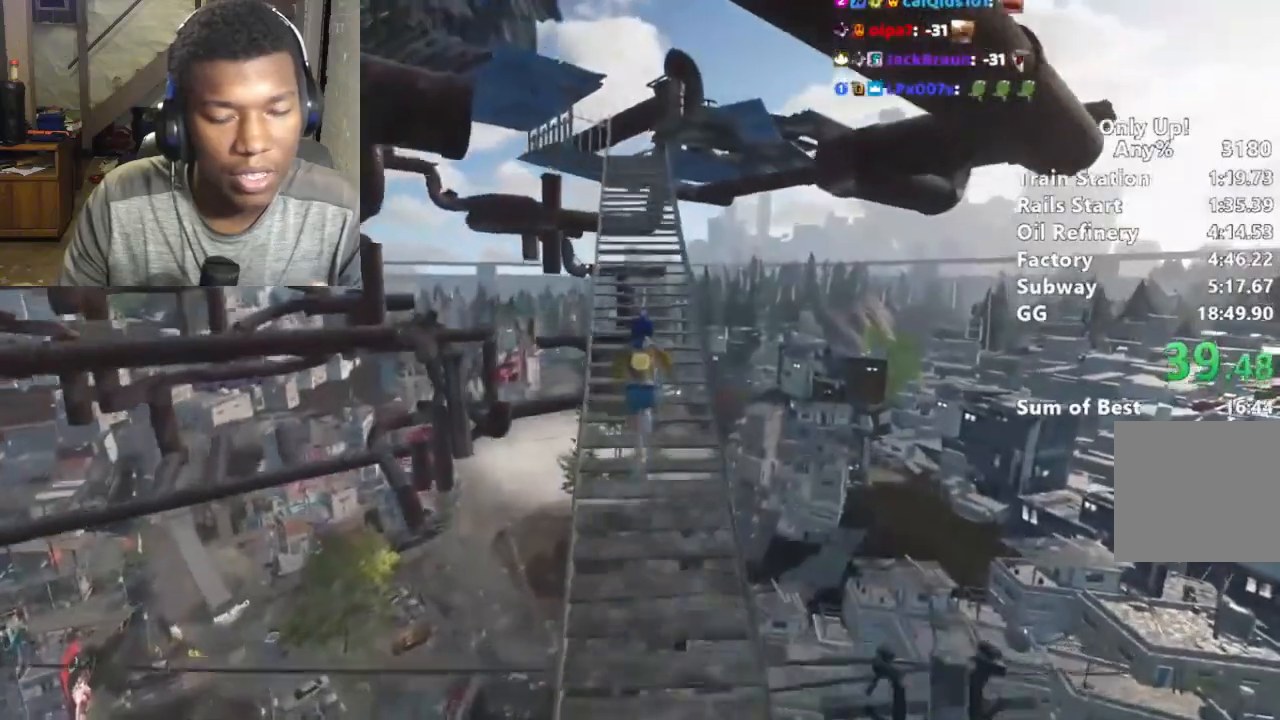
{"keys": ["shift", "w"], "mouse": [], "events": []}
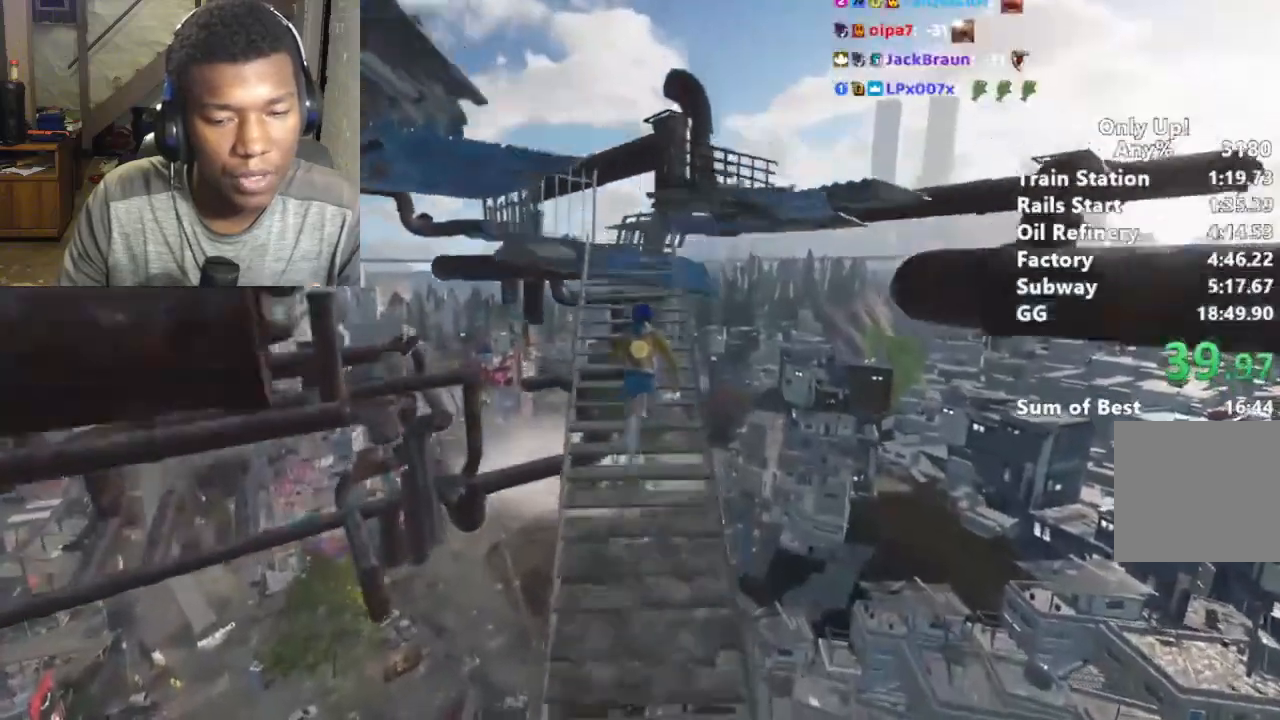
{"keys": ["shift", "w"], "mouse": [], "events": []}
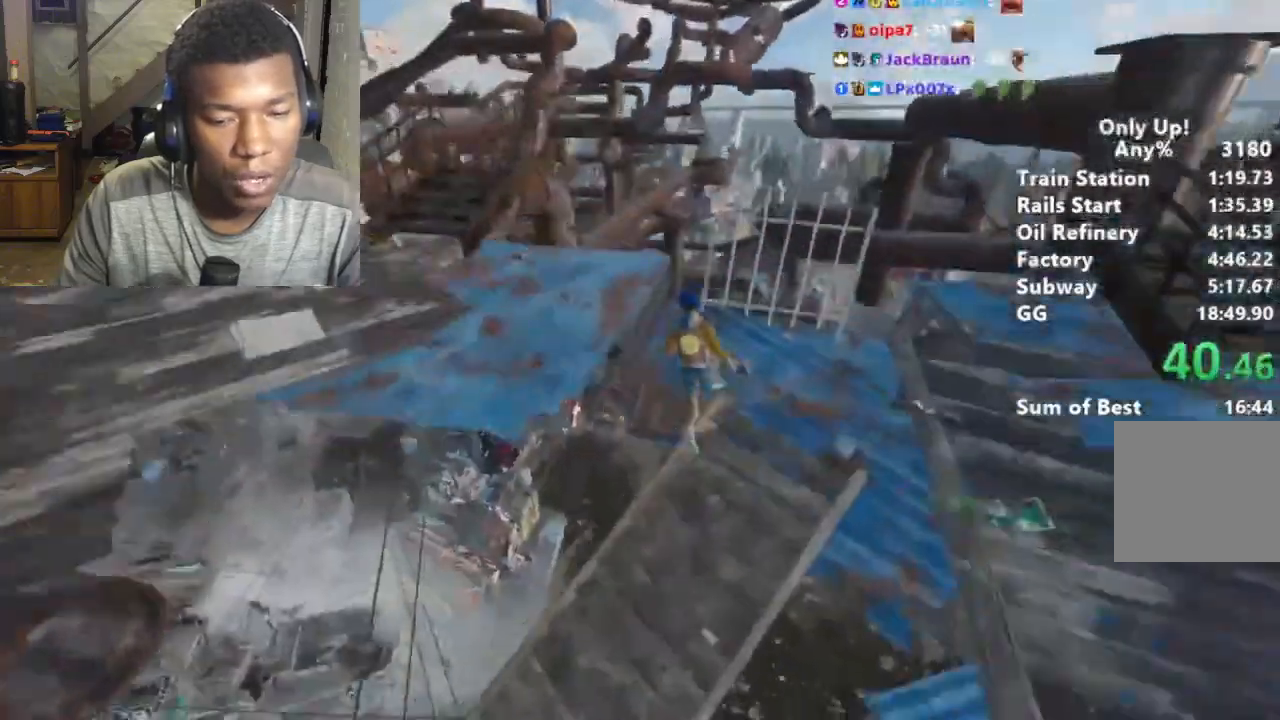
{"keys": ["shift"], "mouse": [], "events": [[100, "w", "up"], [333, "space", "down"], [433, "space", "up"]]}
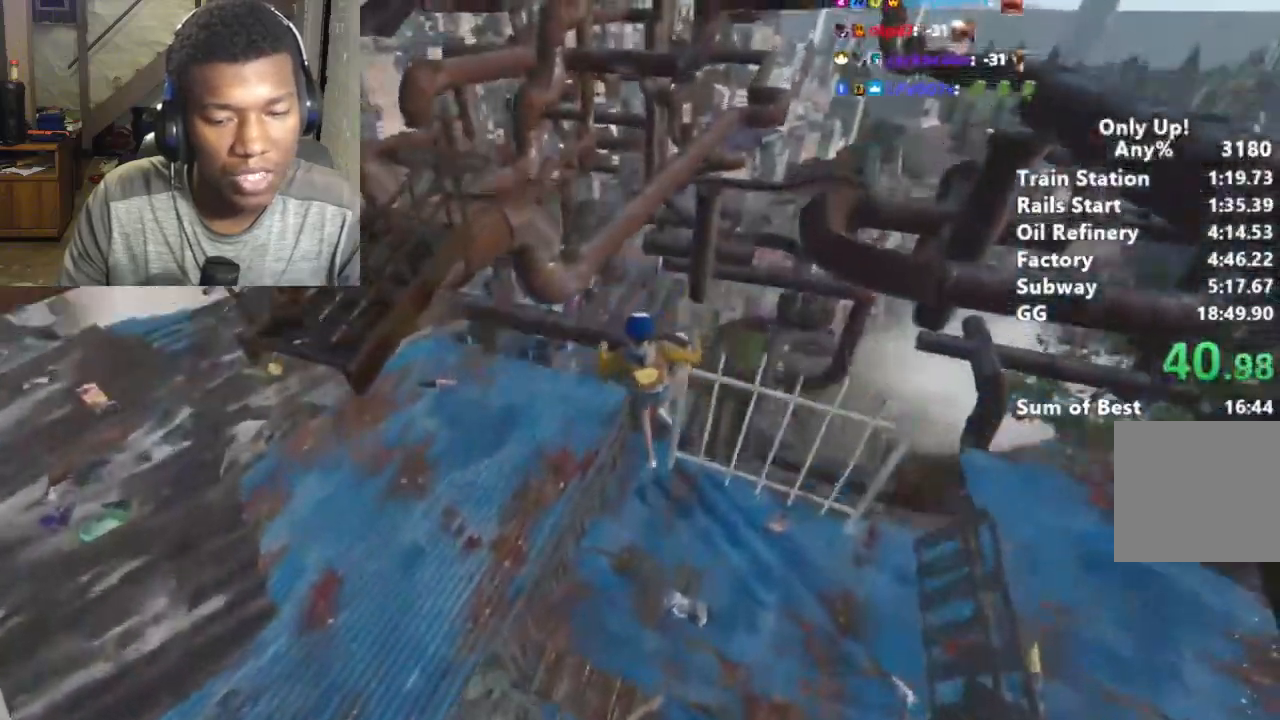
{"keys": ["shift", "w"], "mouse": [], "events": [[33, "a", "down"], [100, "w", "down"], [200, "a", "up"]]}
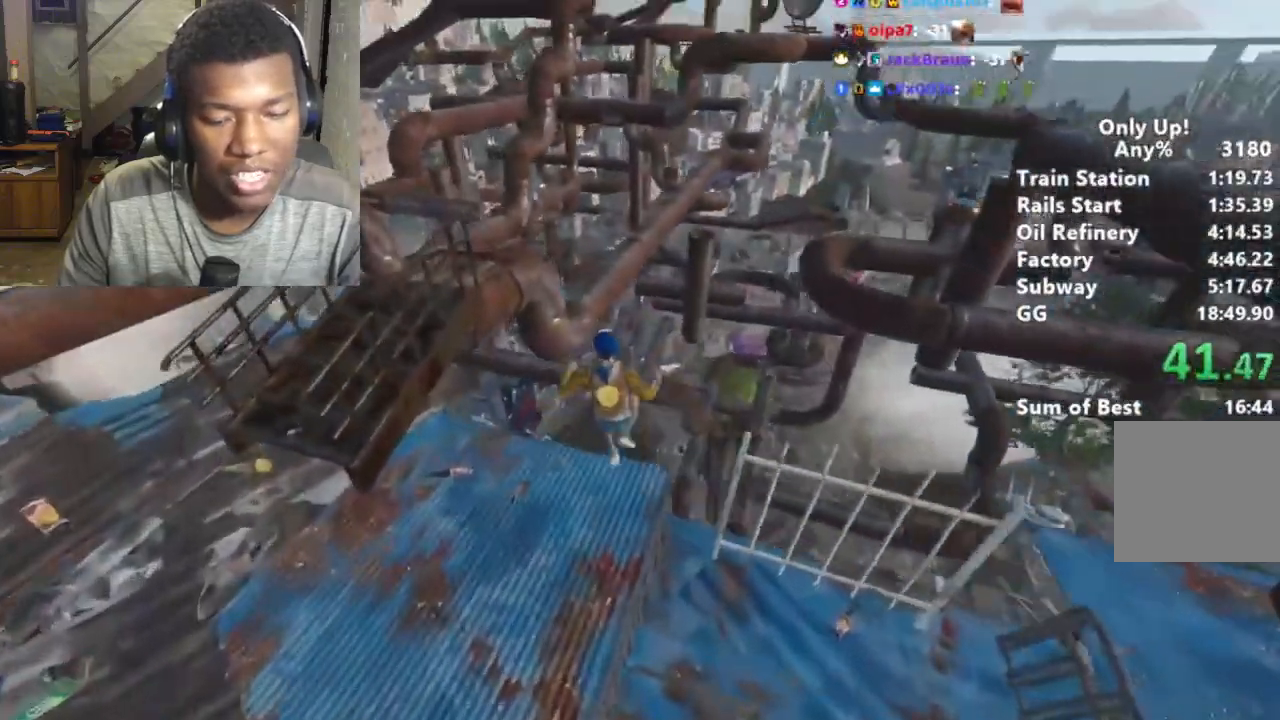
{"keys": ["shift", "w"], "mouse": [], "events": [[33, "space", "down"], [133, "space", "up"], [267, "d", "down"], [367, "d", "up"]]}
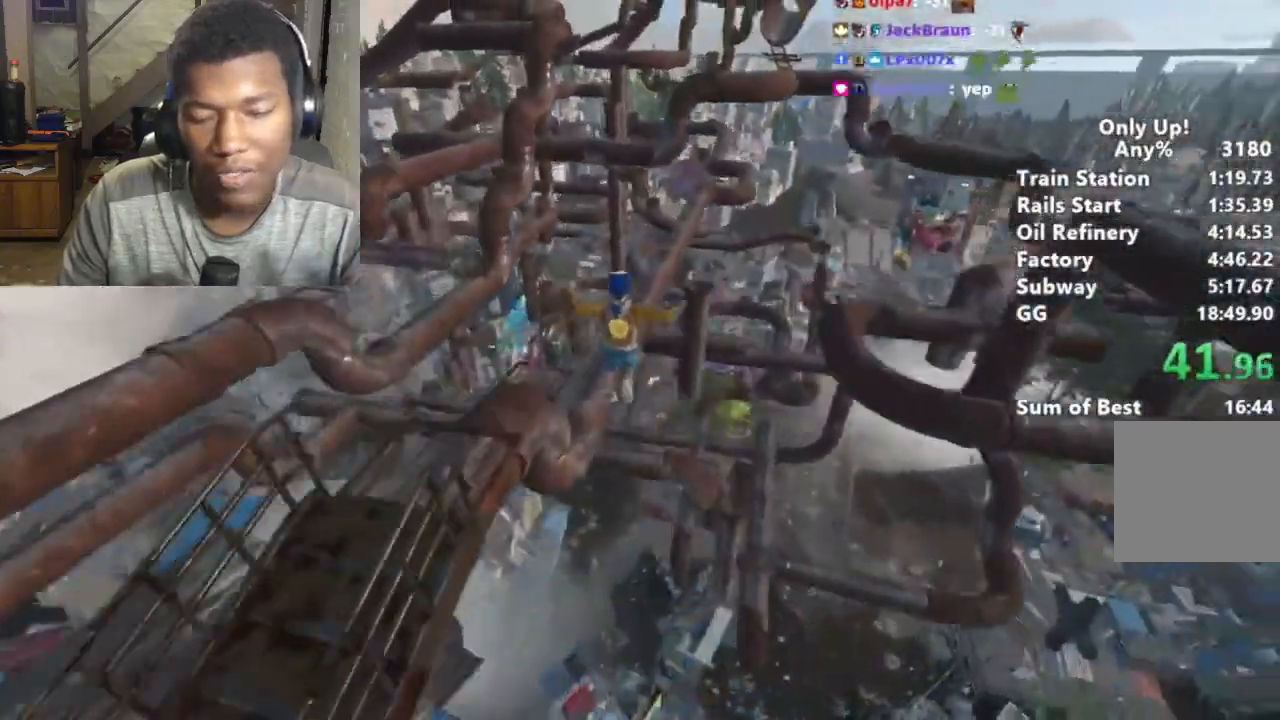
{"keys": ["shift", "w"], "mouse": [], "events": []}
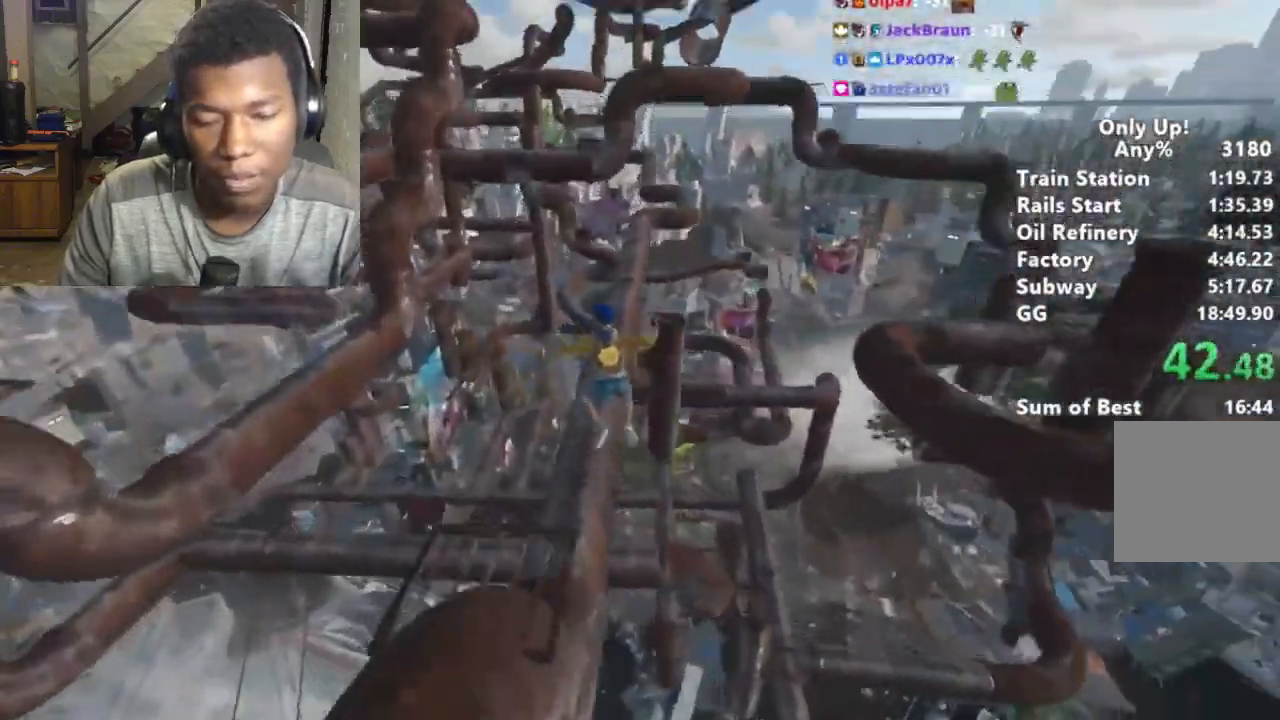
{"keys": ["shift", "w"], "mouse": [], "events": []}
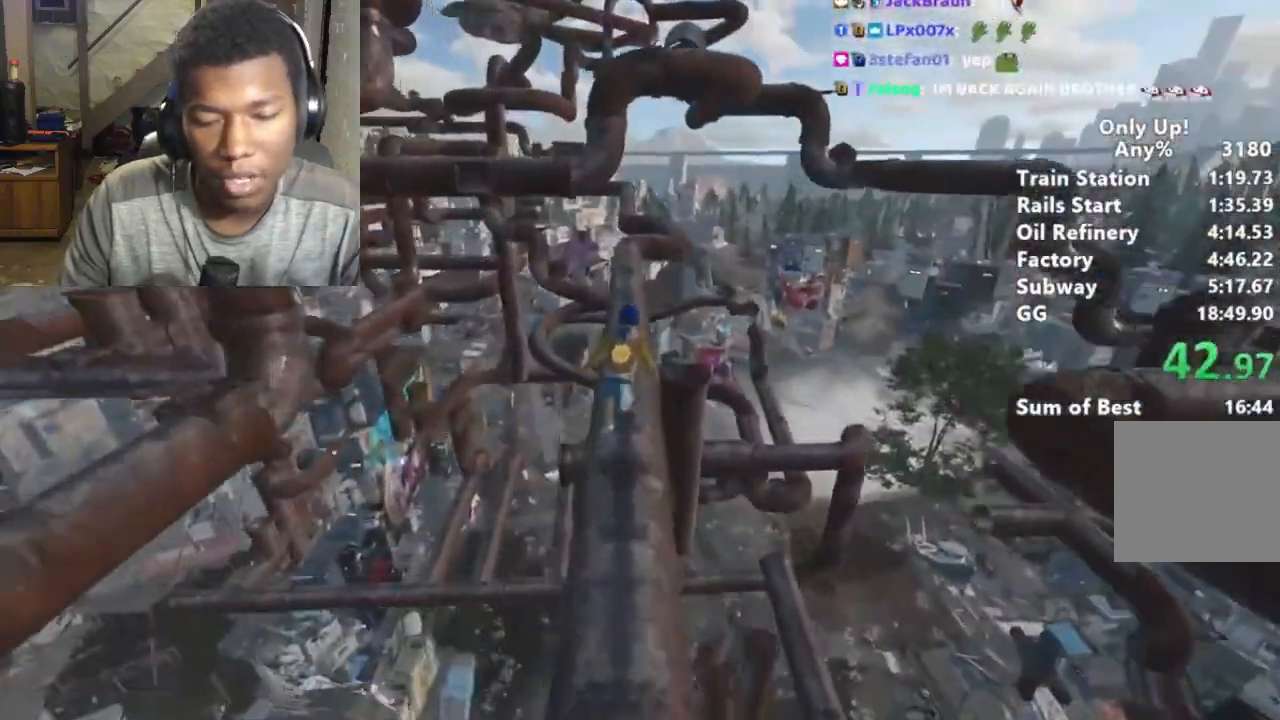
{"keys": ["shift", "w"], "mouse": [], "events": []}
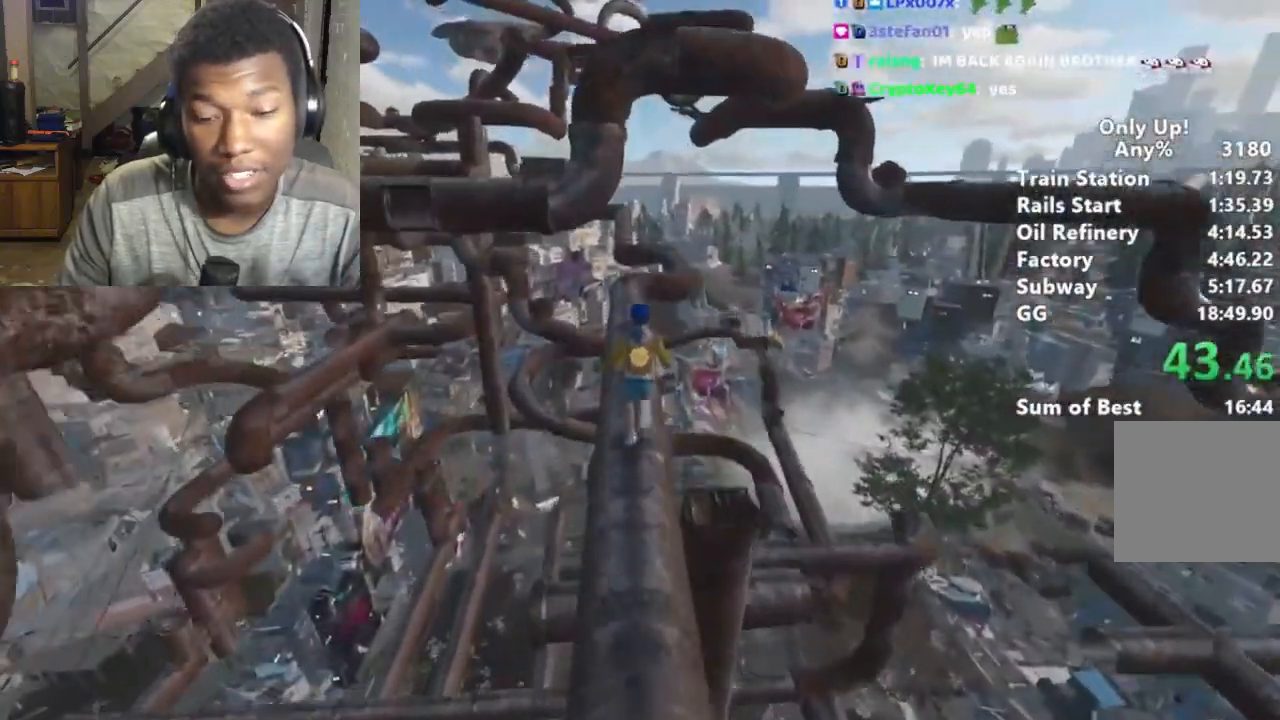
{"keys": ["shift", "w"], "mouse": [], "events": []}
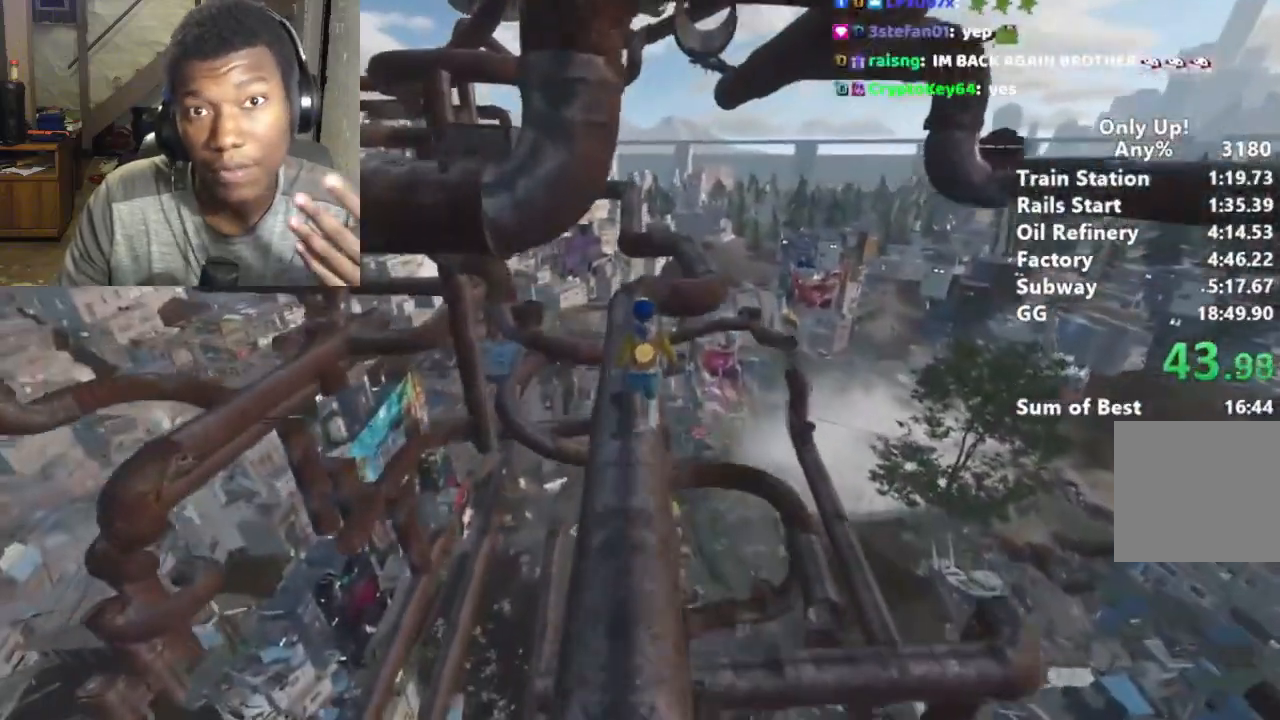
{"keys": ["shift", "w"], "mouse": [], "events": []}
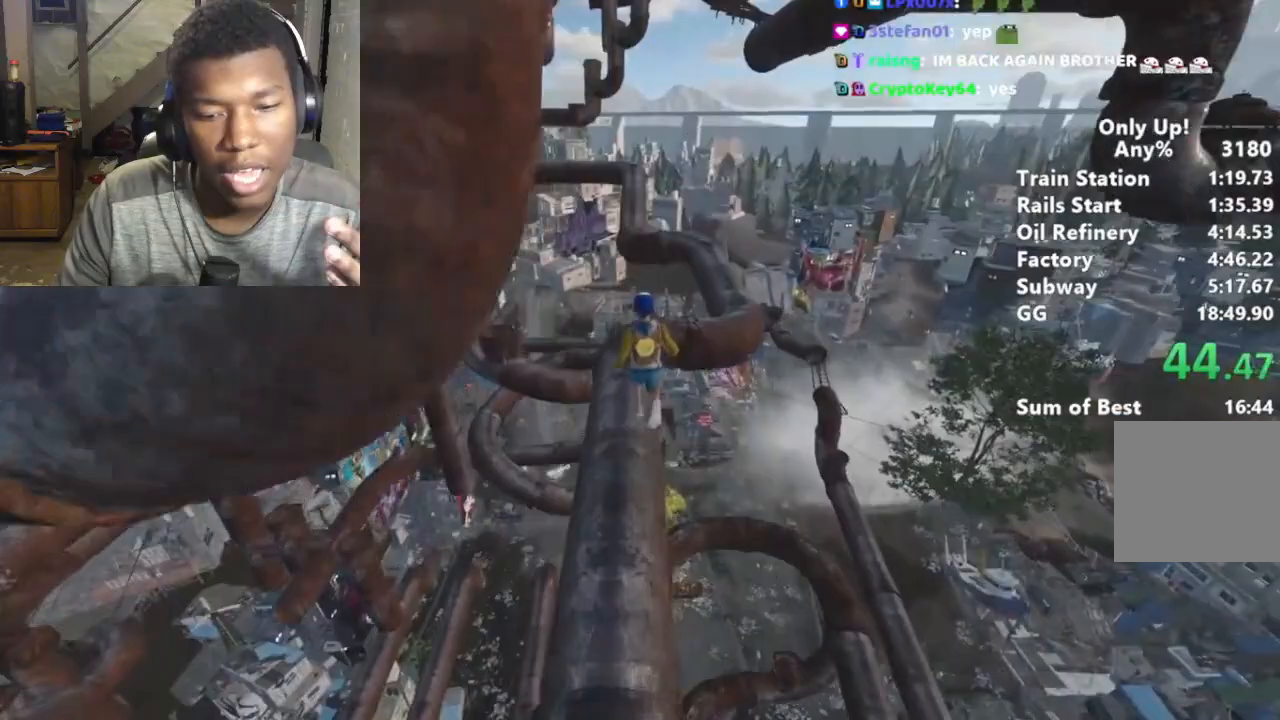
{"keys": ["shift", "space", "w"], "mouse": [], "events": [[467, "space", "down"]]}
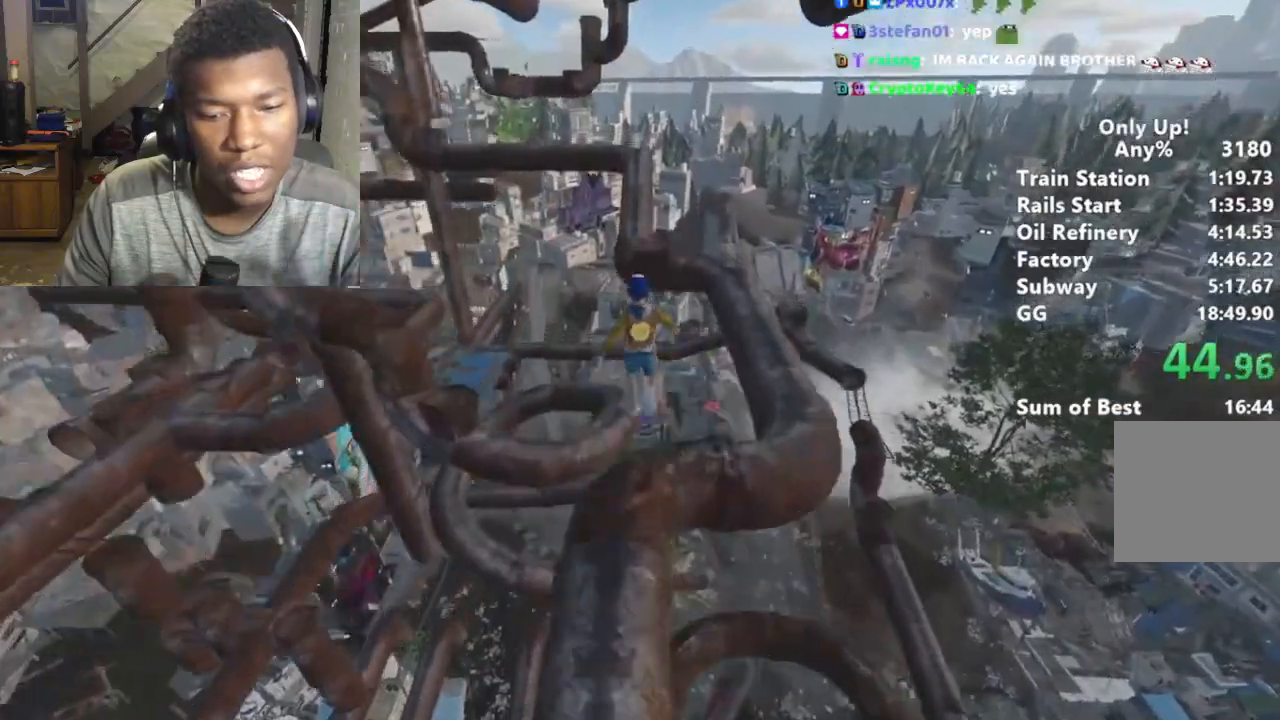
{"keys": ["shift", "w"], "mouse": [], "events": [[67, "space", "up"]]}
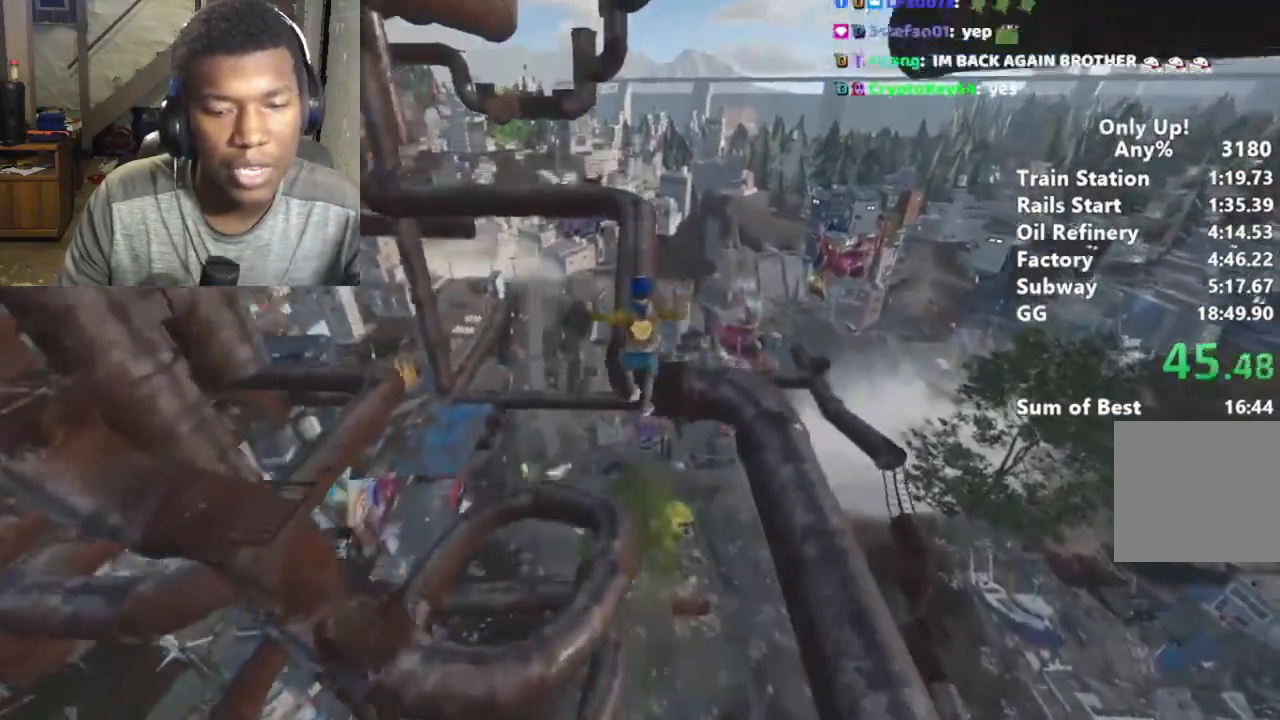
{"keys": ["shift", "w"], "mouse": [], "events": []}
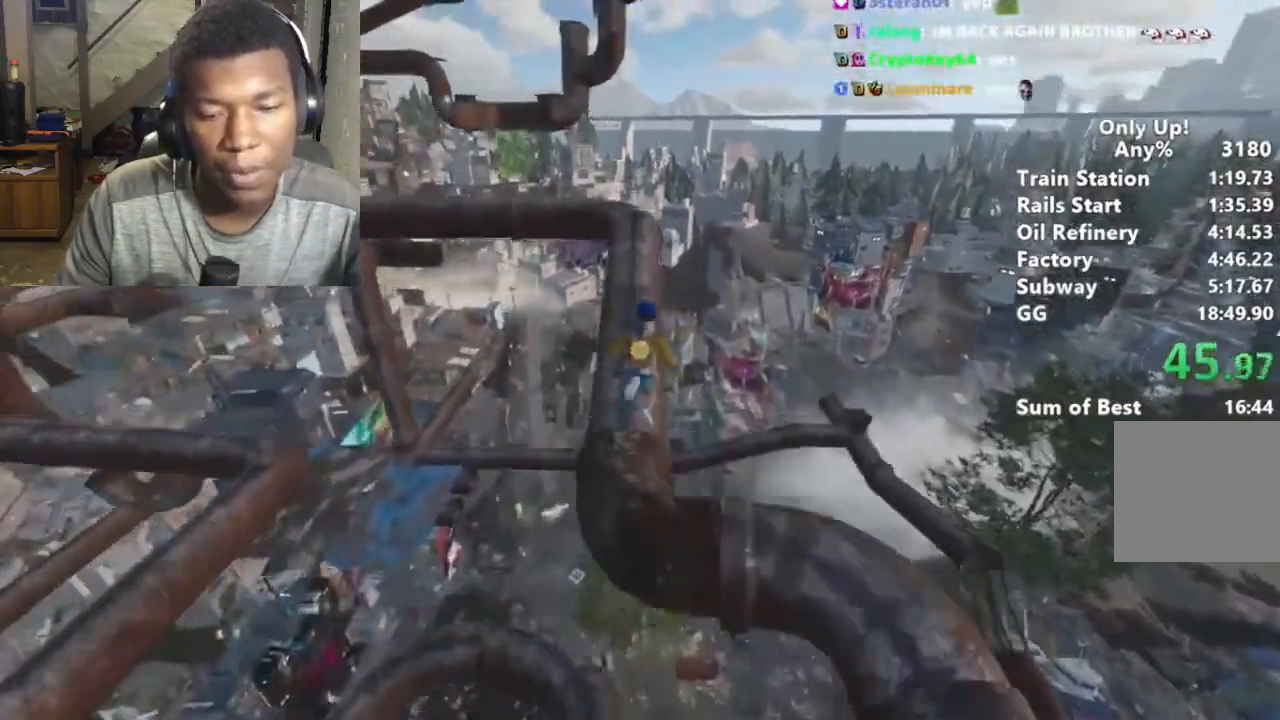
{"keys": ["shift", "w"], "mouse": [], "events": []}